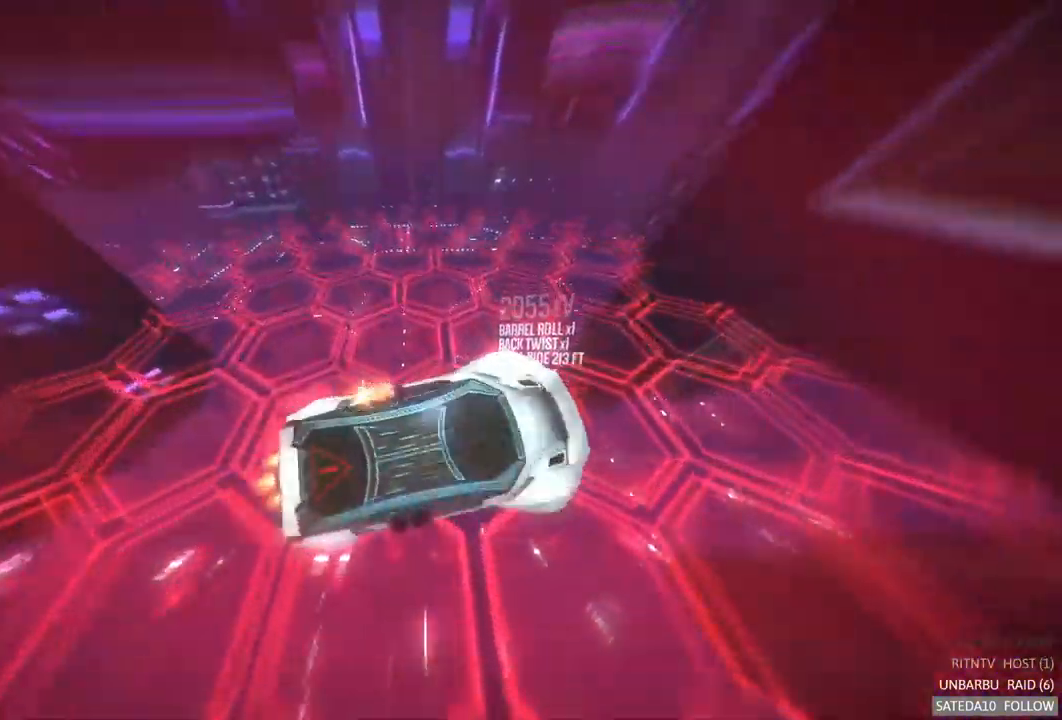
Gameplay with a controller (Xbox layout); each line is a JSON object with the inputs held at the frame after it. "events" lists button and stick changes between this image and that frame as [ms after this image, input, new state], when the widget could be followed in between. Not read: L3 R3.
{"buttons": ["R2"], "left_stick": "center", "right_stick": "center", "events": [[117, "left_stick", "down-left"], [267, "left_stick", "center"], [350, "A", "up"]]}
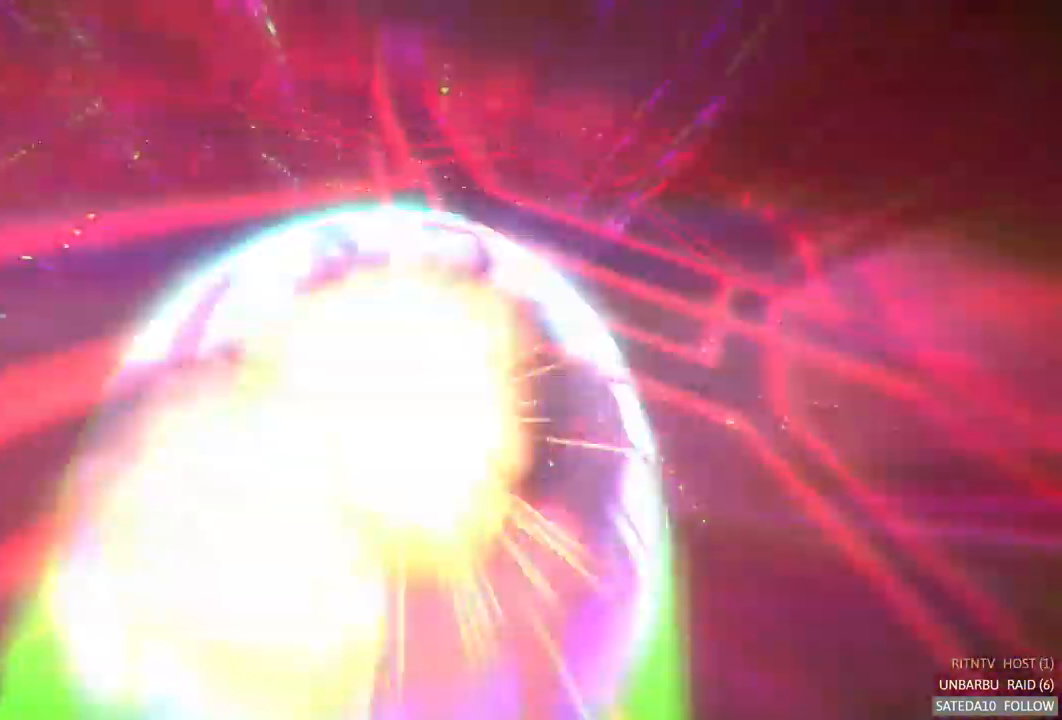
{"buttons": ["X"], "left_stick": "center", "right_stick": "center", "events": [[183, "R2", "up"], [450, "X", "down"]]}
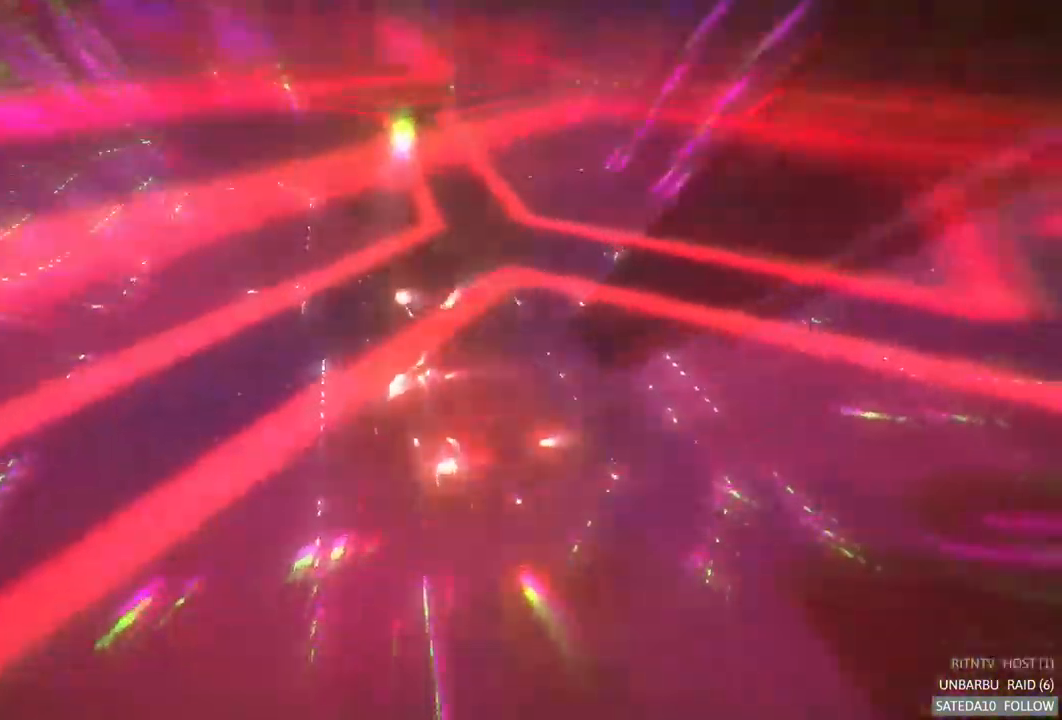
{"buttons": [], "left_stick": "center", "right_stick": "center", "events": [[100, "X", "up"]]}
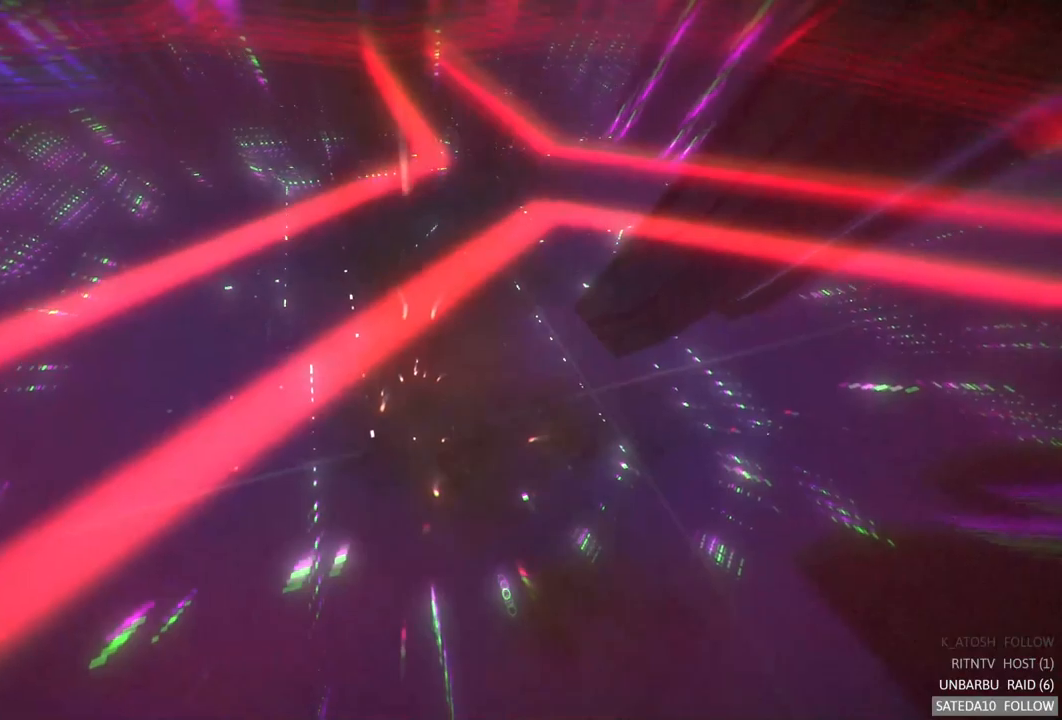
{"buttons": ["R2"], "left_stick": "center", "right_stick": "center", "events": [[467, "R2", "down"]]}
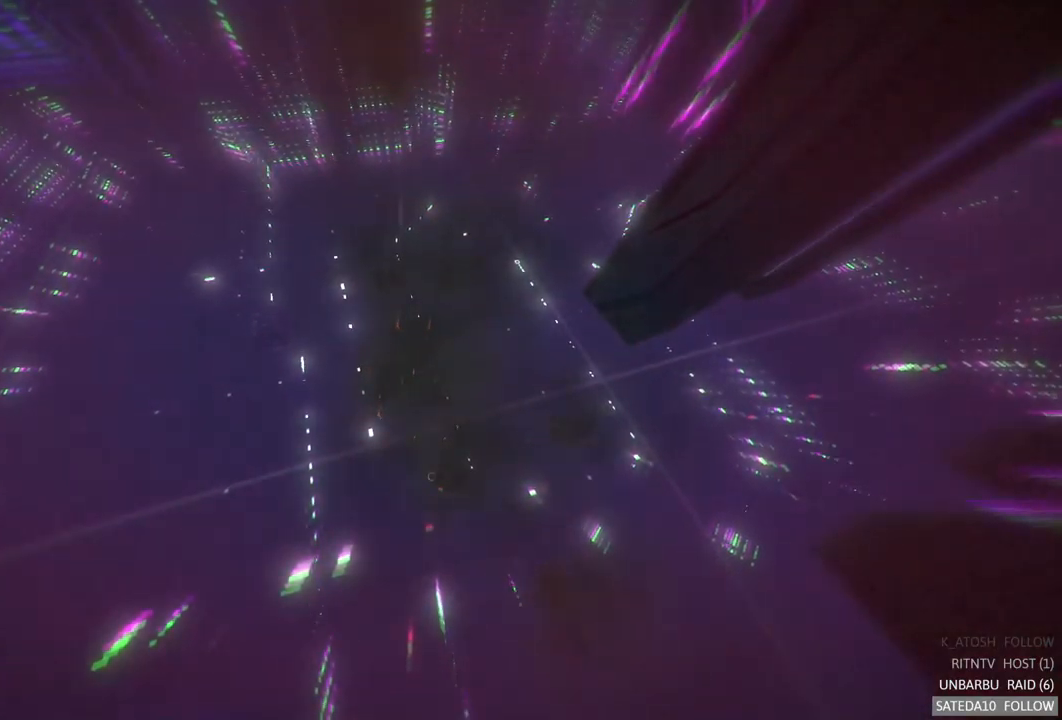
{"buttons": ["R2"], "left_stick": "center", "right_stick": "center", "events": []}
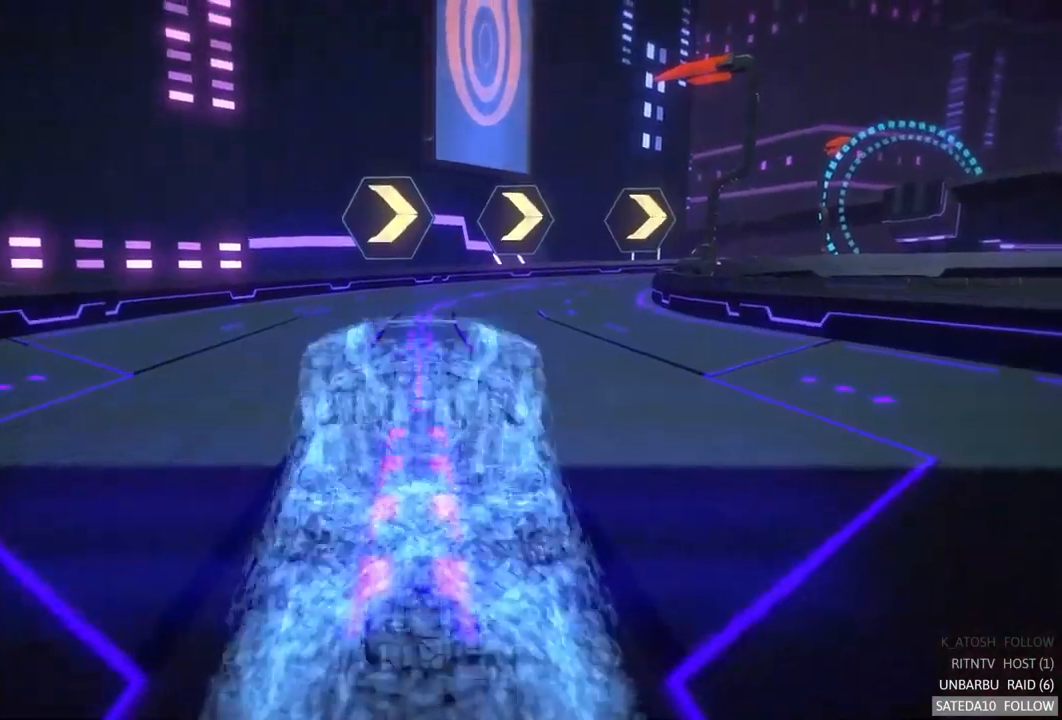
{"buttons": ["A", "R2"], "left_stick": "center", "right_stick": "center", "events": [[134, "A", "down"]]}
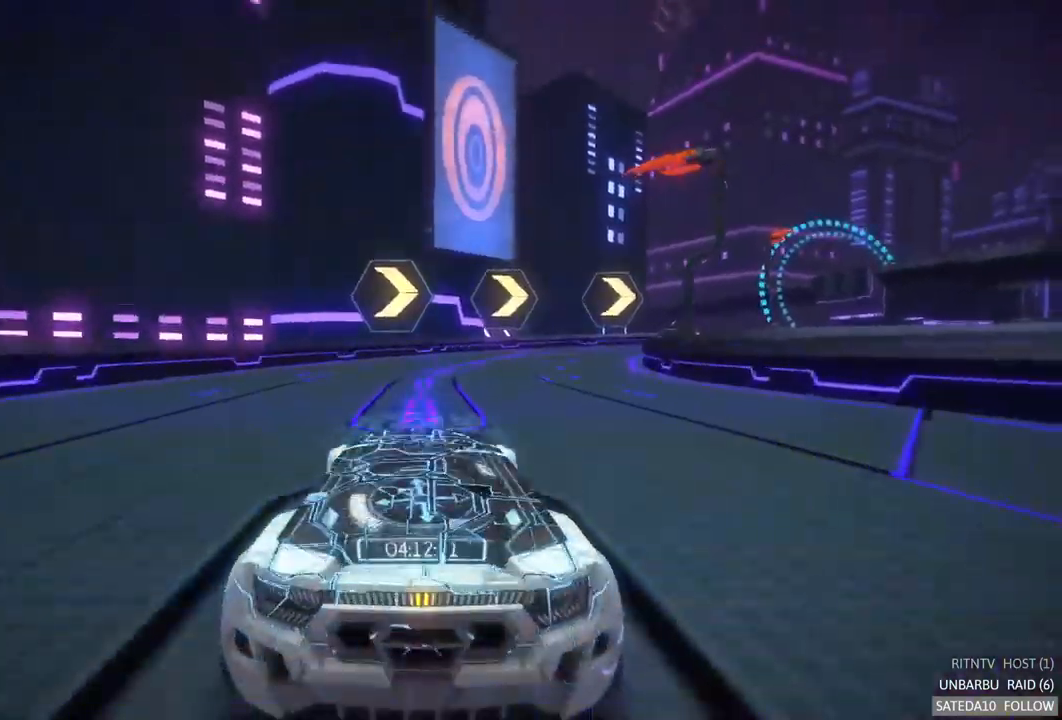
{"buttons": ["A", "R2"], "left_stick": "right", "right_stick": "center", "events": [[350, "left_stick", "right"]]}
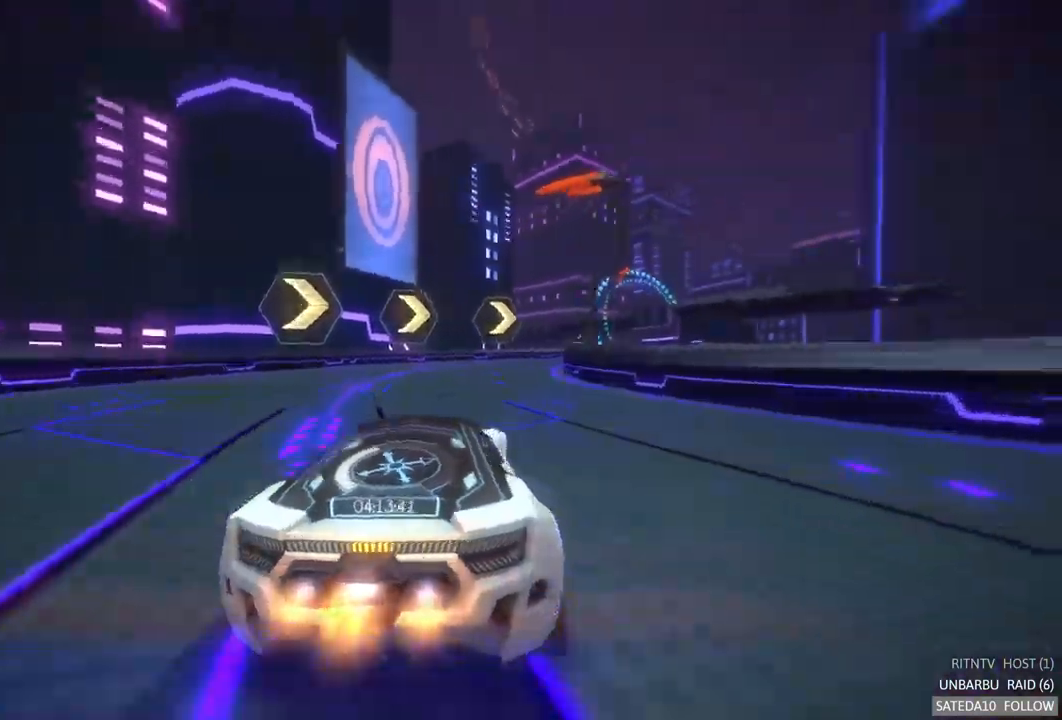
{"buttons": ["A", "R2"], "left_stick": "center", "right_stick": "center", "events": [[34, "left_stick", "center"]]}
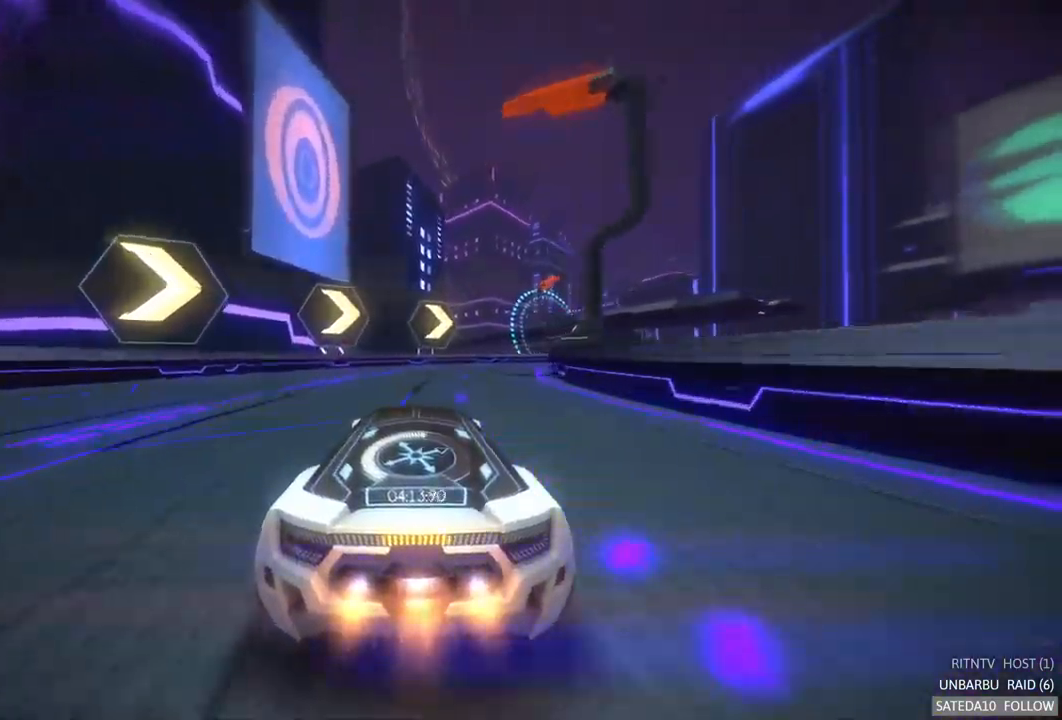
{"buttons": ["A", "R2"], "left_stick": "right", "right_stick": "center", "events": [[234, "left_stick", "right"]]}
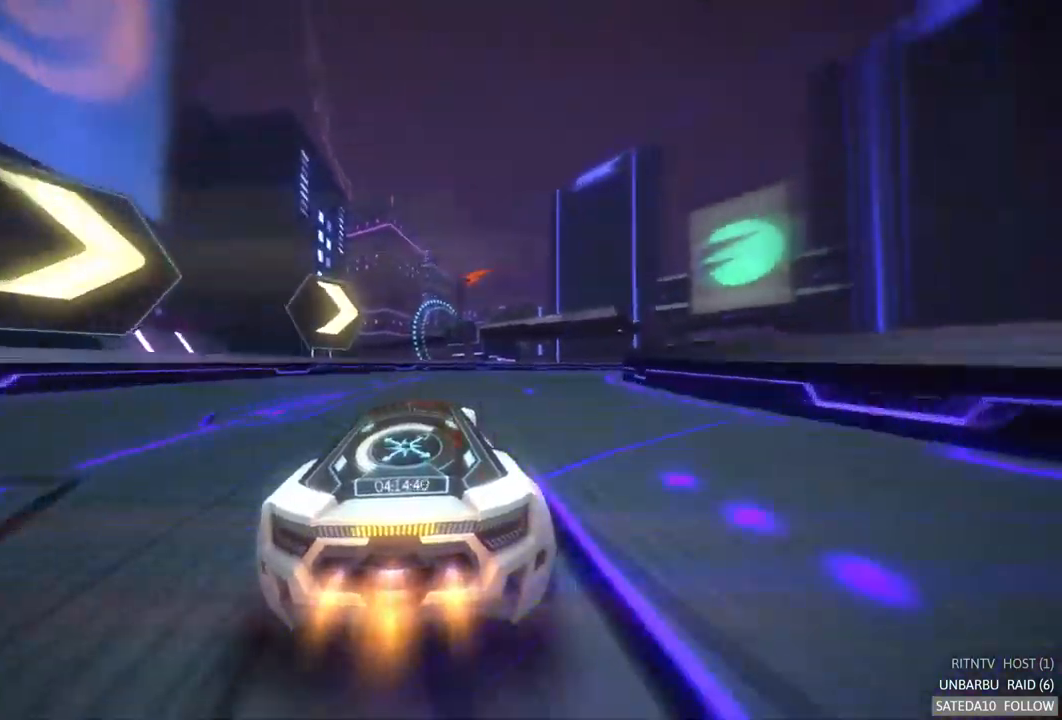
{"buttons": ["A", "R2"], "left_stick": "right", "right_stick": "center", "events": []}
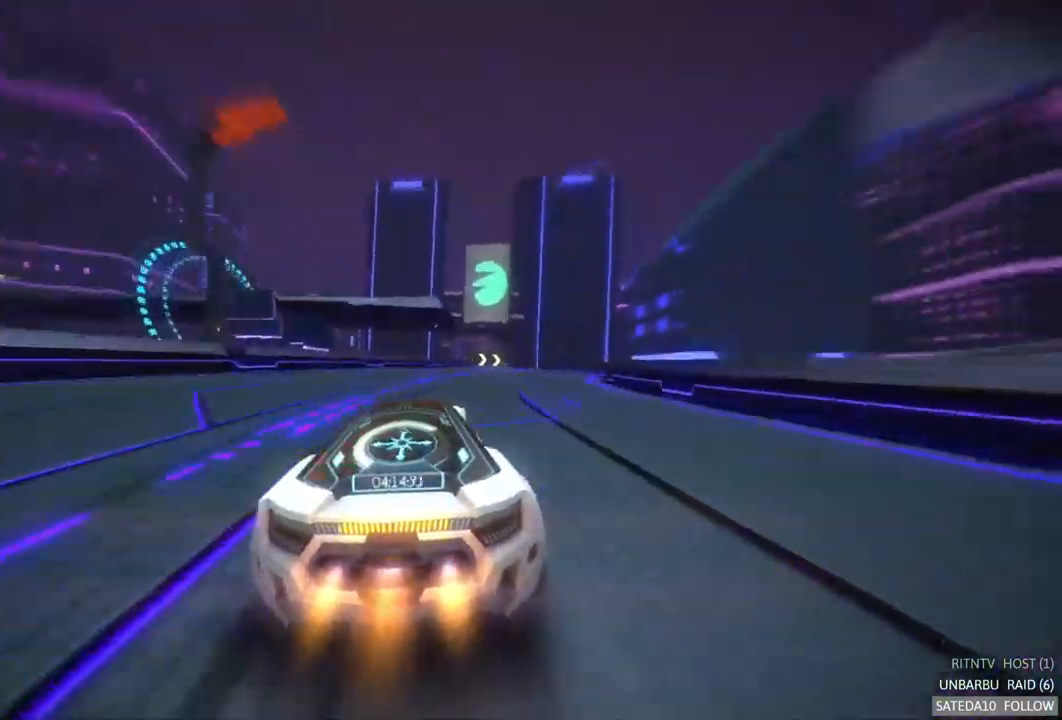
{"buttons": ["A", "R2"], "left_stick": "right", "right_stick": "center", "events": [[134, "left_stick", "center"], [284, "left_stick", "right"]]}
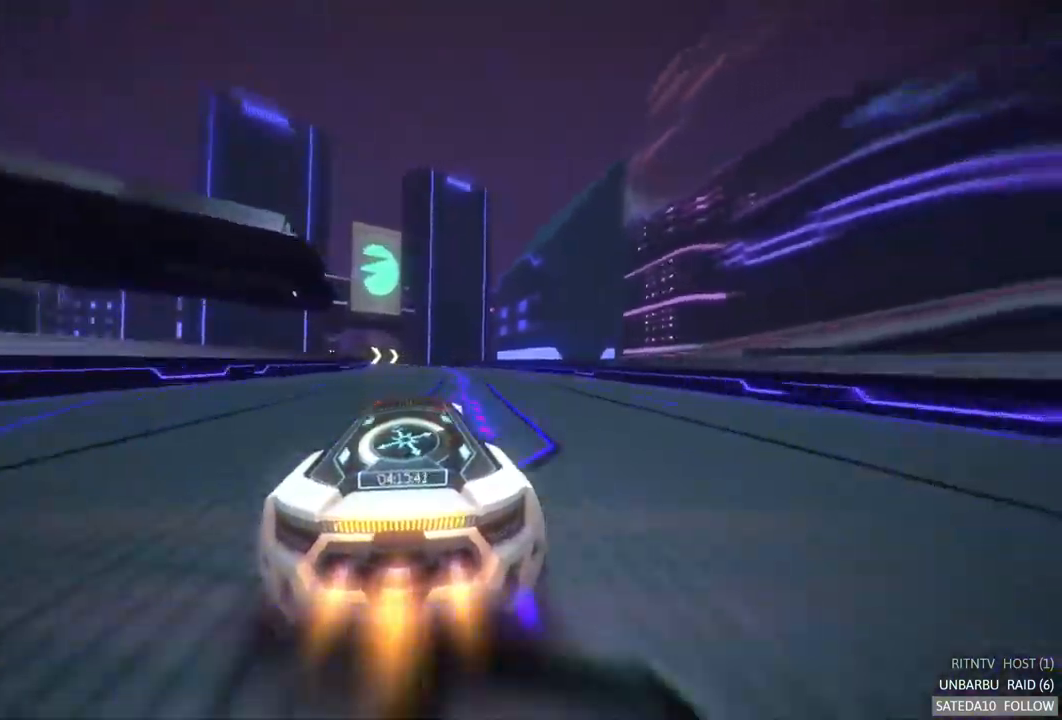
{"buttons": ["A", "R2"], "left_stick": "center", "right_stick": "center", "events": [[17, "left_stick", "center"]]}
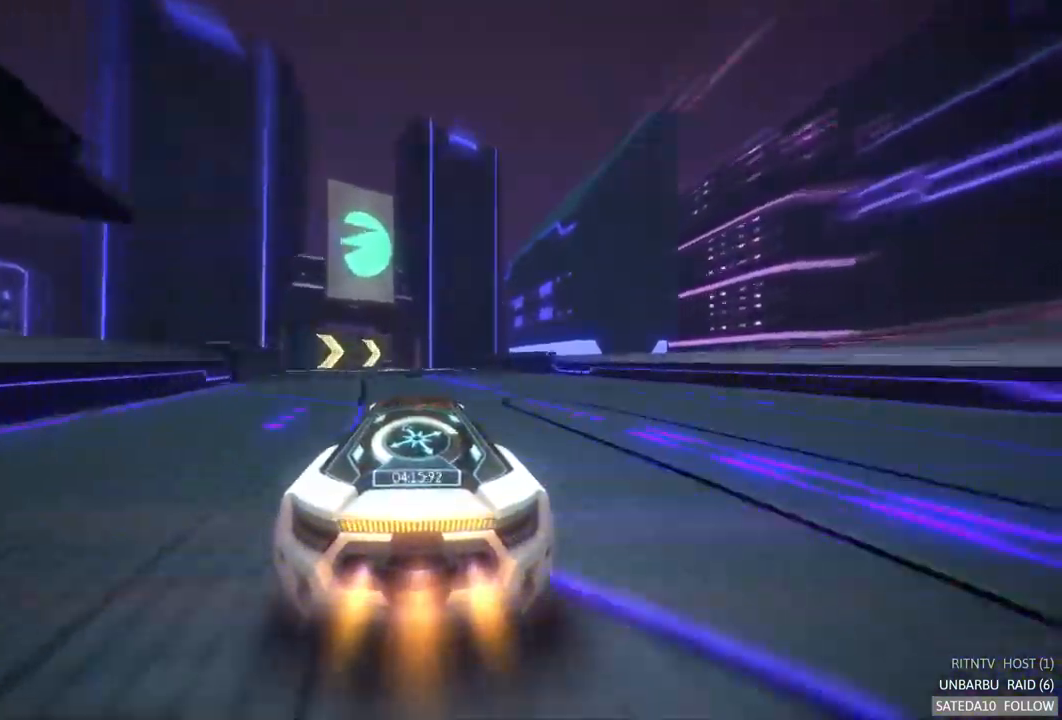
{"buttons": ["R2"], "left_stick": "left", "right_stick": "center", "events": [[150, "A", "up"], [184, "left_stick", "right"], [284, "left_stick", "center"], [350, "left_stick", "left"]]}
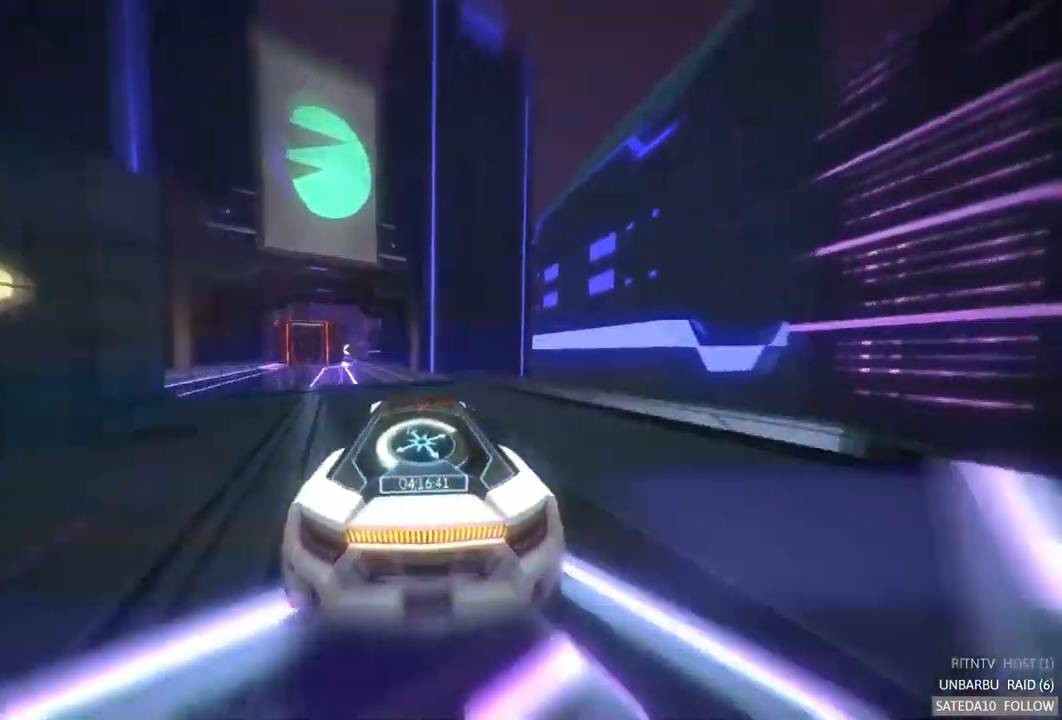
{"buttons": ["R2"], "left_stick": "left", "right_stick": "center", "events": [[166, "left_stick", "center"], [250, "left_stick", "left"]]}
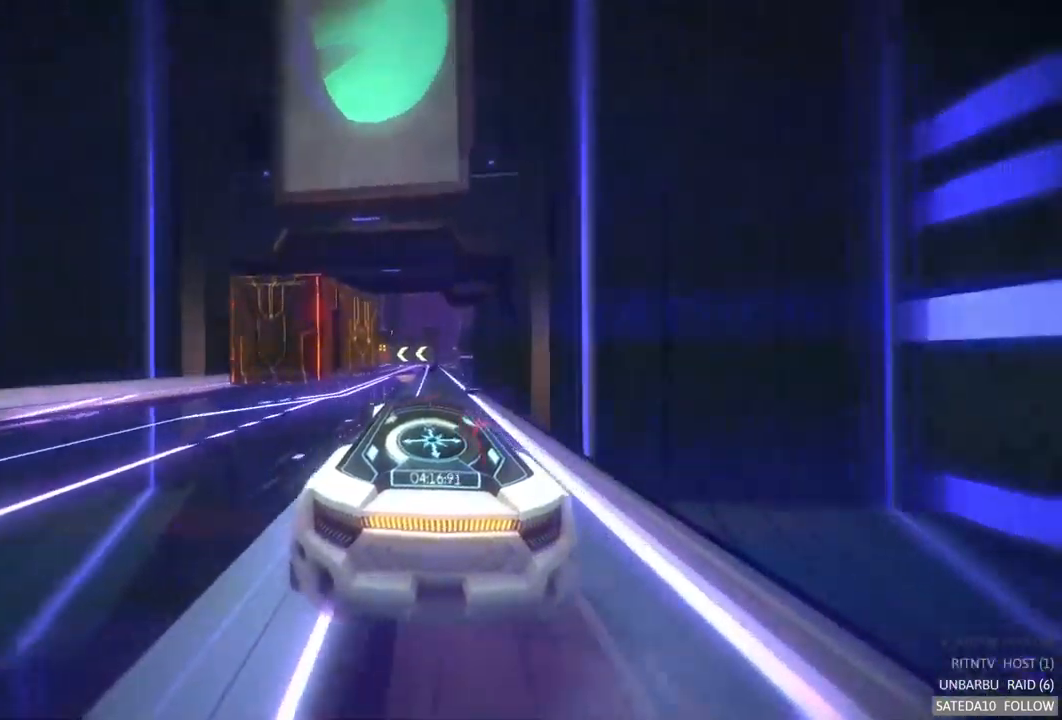
{"buttons": ["R2"], "left_stick": "left", "right_stick": "center", "events": [[117, "left_stick", "center"], [167, "left_stick", "right"], [384, "left_stick", "left"]]}
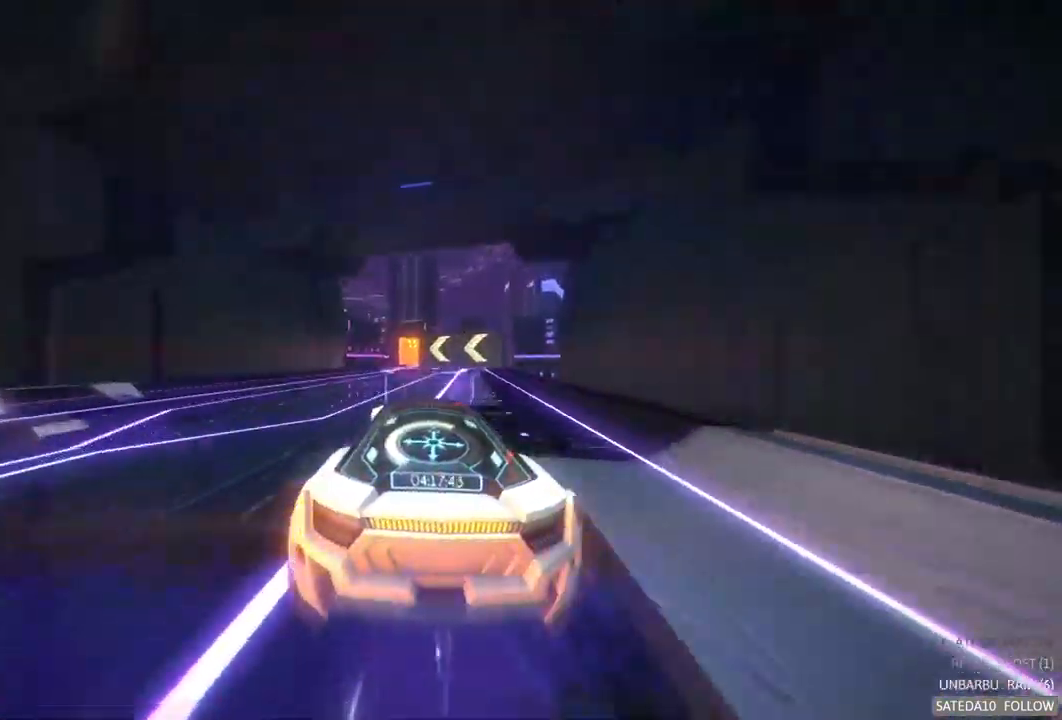
{"buttons": ["R2"], "left_stick": "right", "right_stick": "center", "events": [[184, "left_stick", "center"], [400, "left_stick", "right"]]}
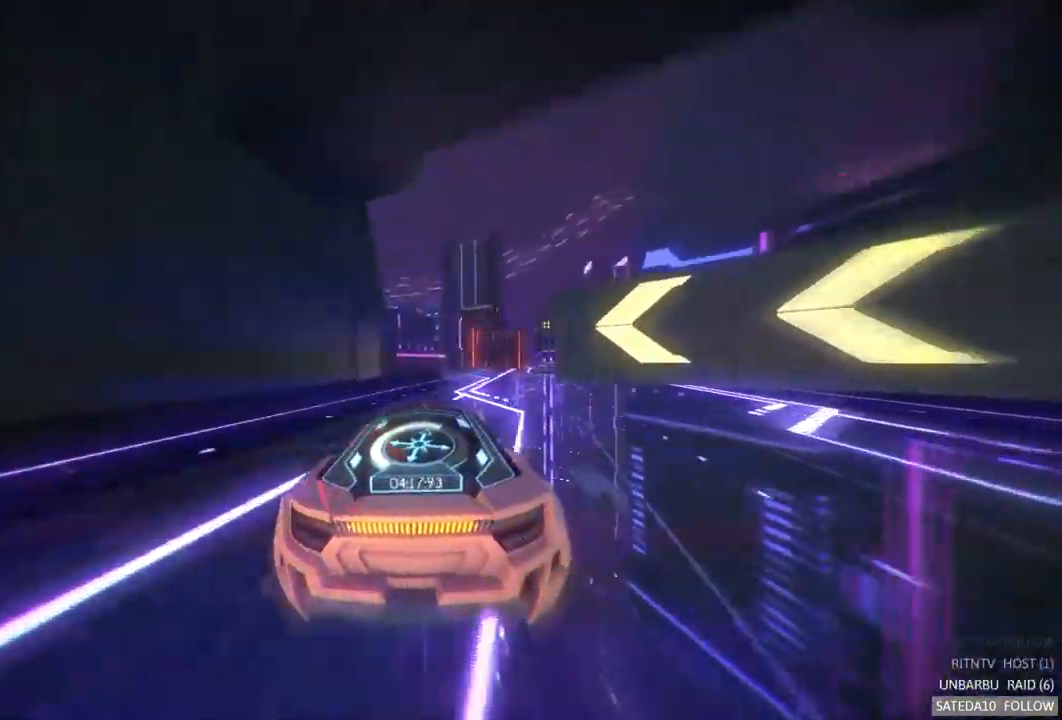
{"buttons": ["R2"], "left_stick": "right", "right_stick": "center", "events": [[267, "left_stick", "center"], [467, "left_stick", "right"]]}
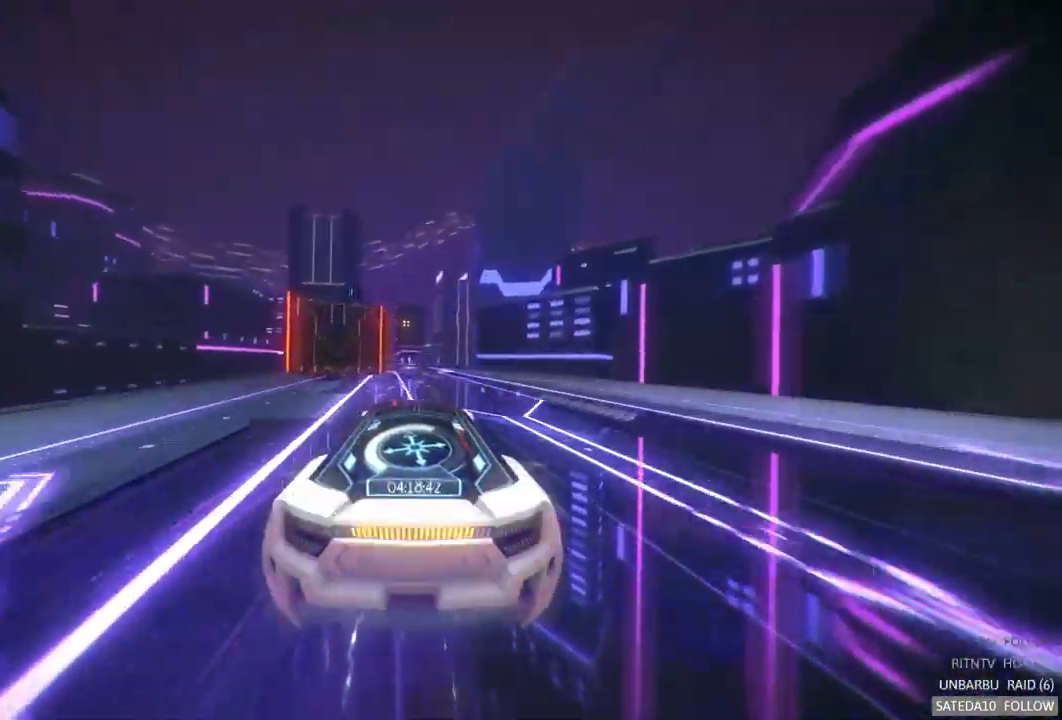
{"buttons": ["A", "R2"], "left_stick": "left", "right_stick": "center"}
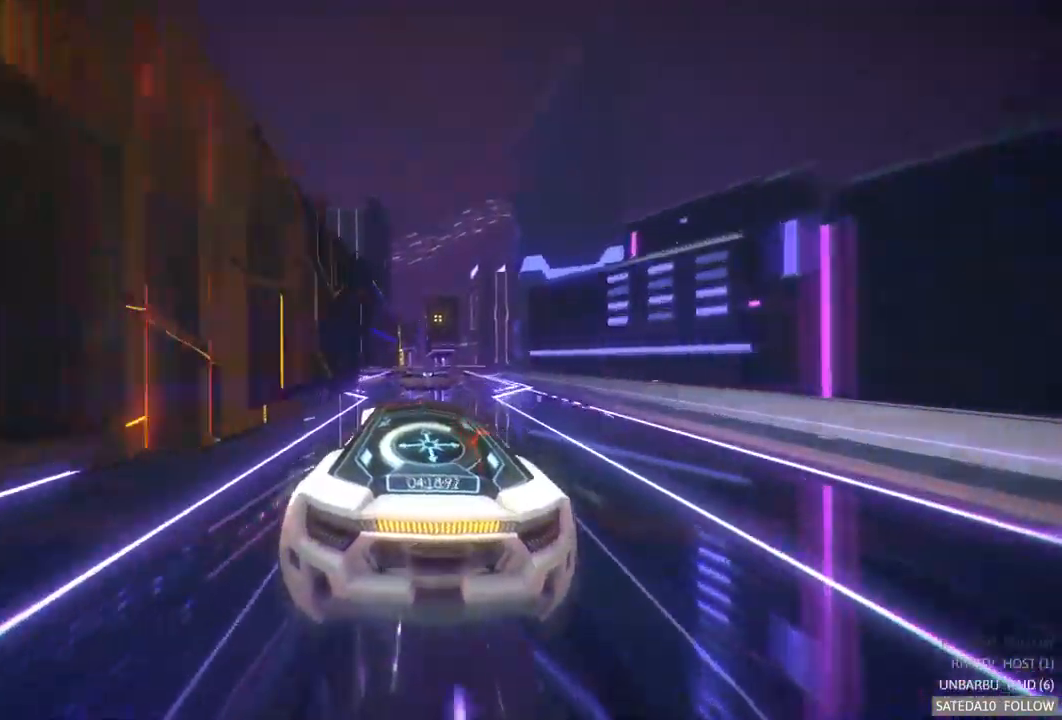
{"buttons": ["R2"], "left_stick": "center", "right_stick": "center", "events": [[84, "A", "up"], [100, "left_stick", "center"]]}
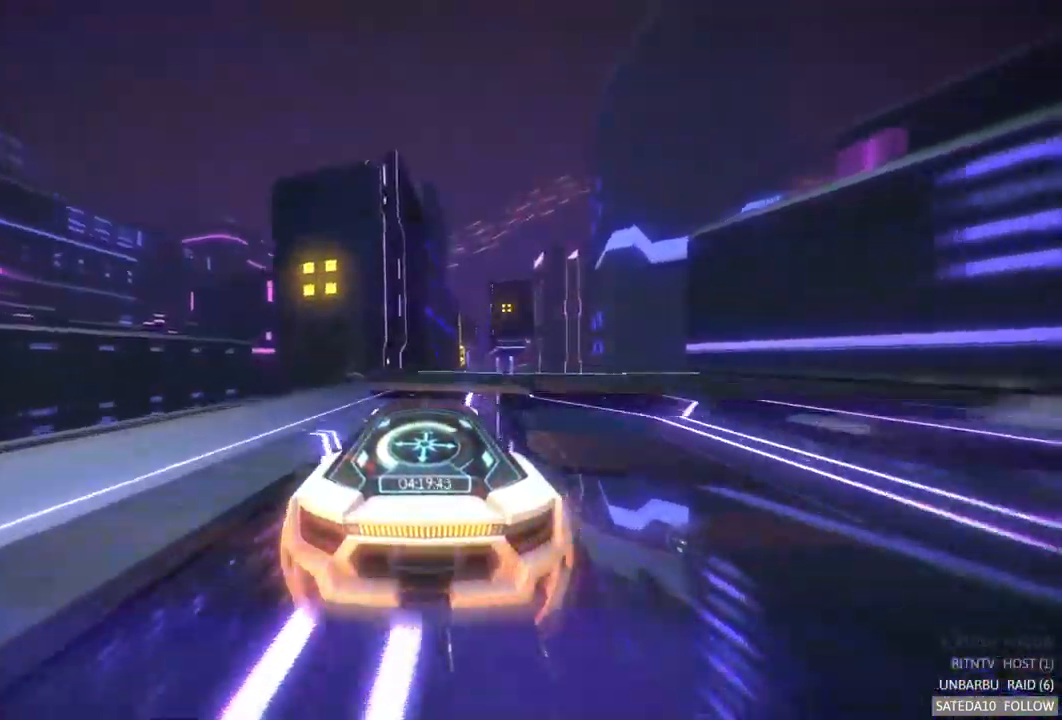
{"buttons": ["A", "R2"], "left_stick": "right", "right_stick": "center", "events": [[250, "X", "down"], [267, "left_stick", "right"], [400, "X", "up"], [484, "A", "down"]]}
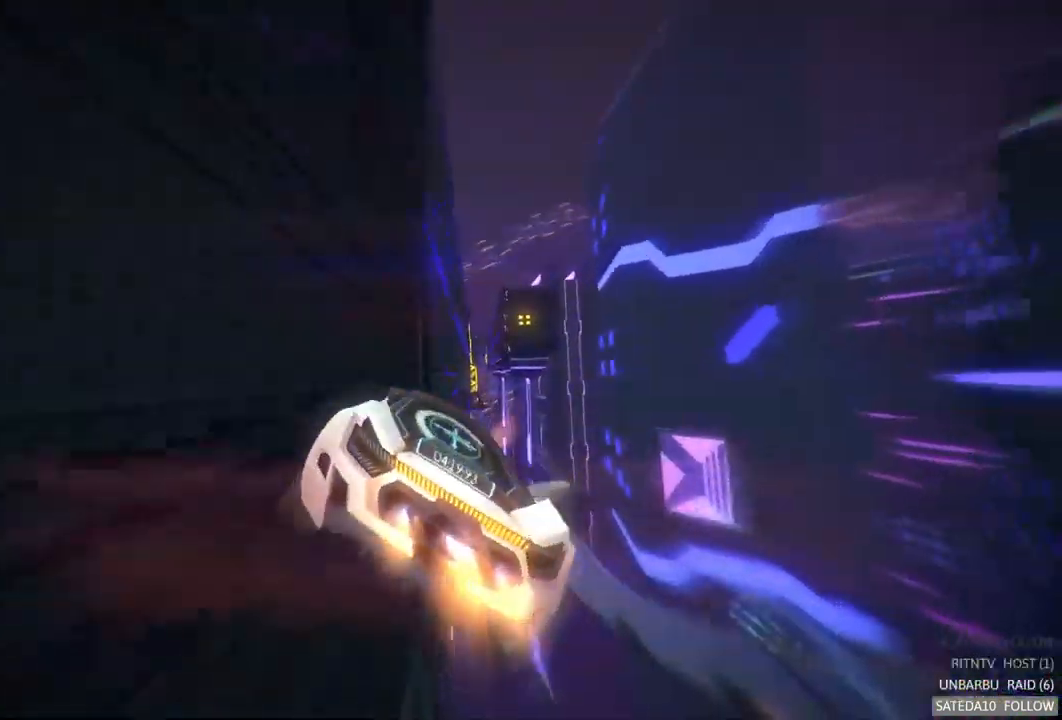
{"buttons": ["R2"], "left_stick": "center", "right_stick": "center", "events": [[84, "left_stick", "left"], [184, "A", "up"], [484, "left_stick", "center"]]}
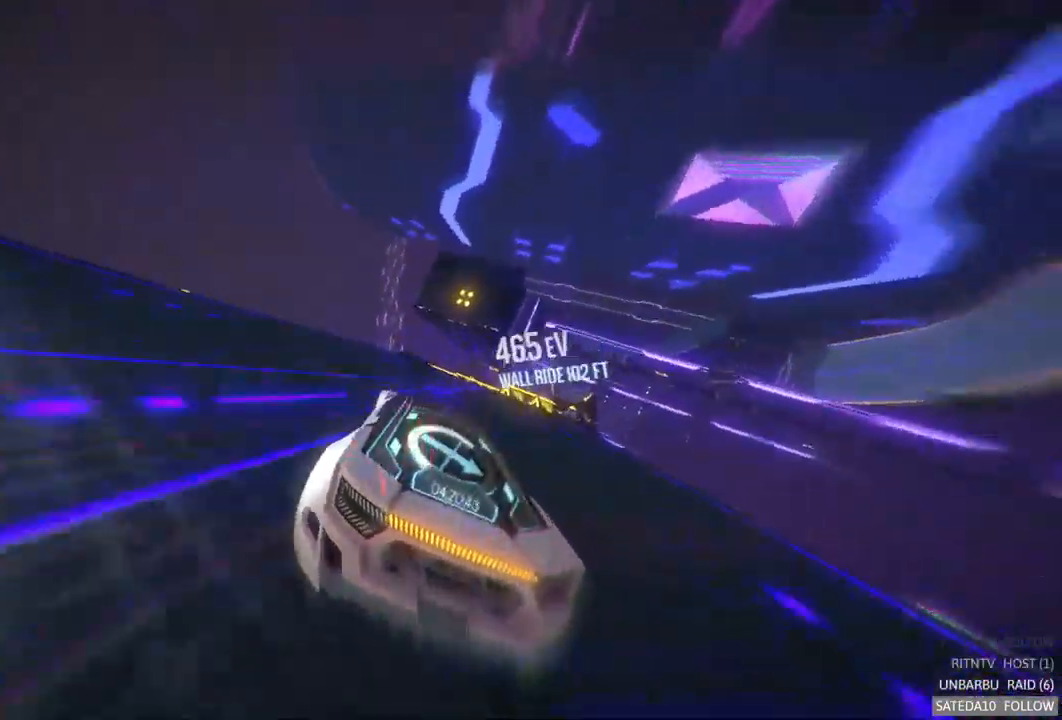
{"buttons": ["R2"], "left_stick": "center", "right_stick": "center", "events": [[167, "left_stick", "right"], [300, "left_stick", "center"]]}
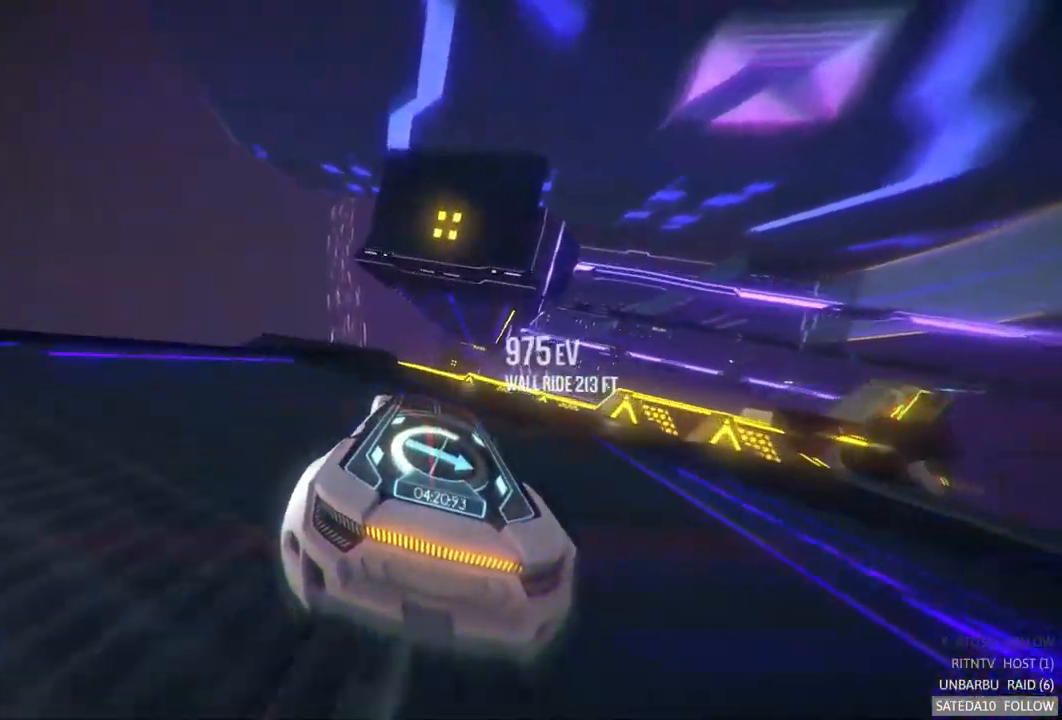
{"buttons": ["A", "R2"], "left_stick": "right", "right_stick": "center", "events": [[84, "left_stick", "right"], [100, "A", "down"], [134, "X", "down"], [300, "X", "up"]]}
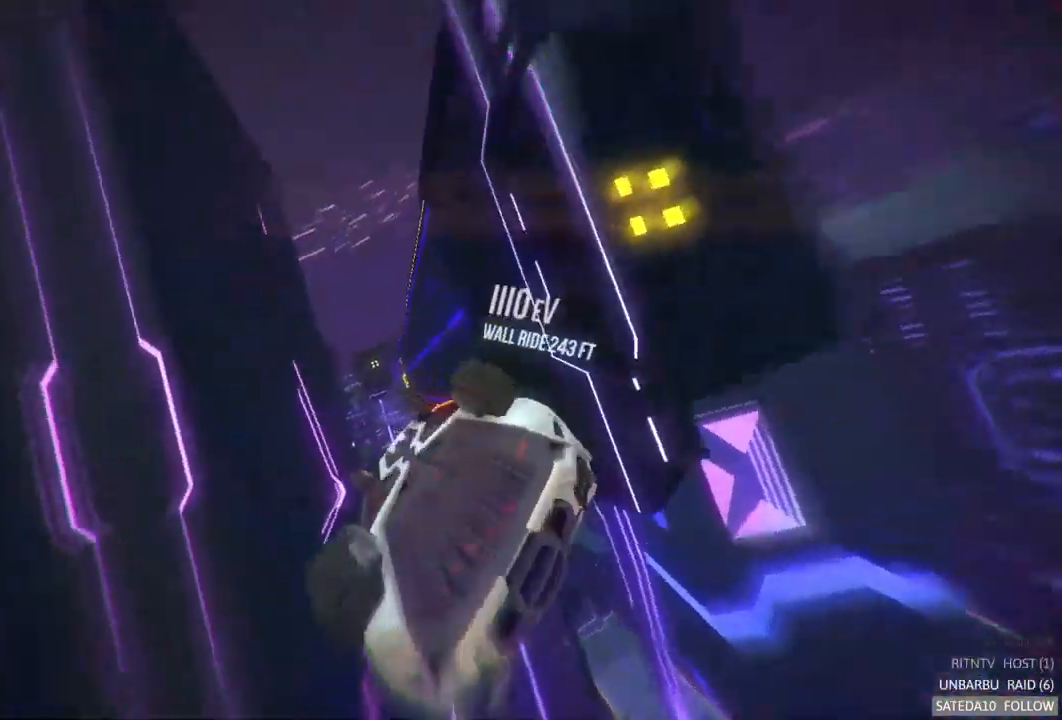
{"buttons": ["A", "X", "R2"], "left_stick": "left", "right_stick": "center", "events": [[50, "A", "up"], [101, "left_stick", "center"], [451, "A", "down"], [451, "X", "down"], [451, "left_stick", "left"]]}
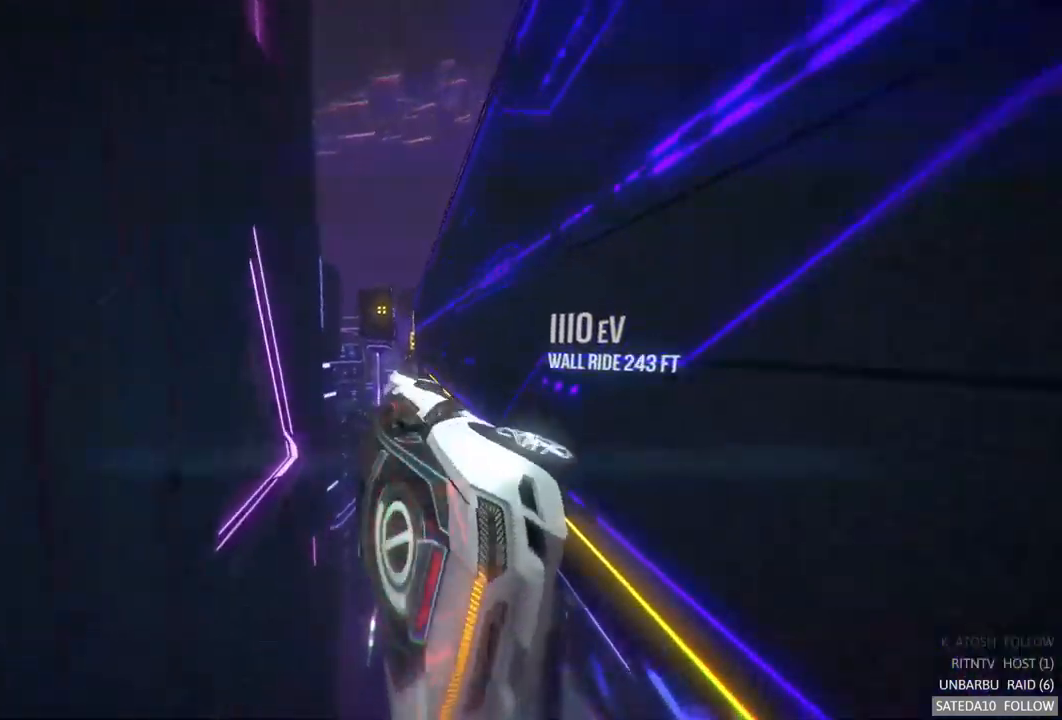
{"buttons": ["A", "X", "R2"], "left_stick": "right", "right_stick": "center", "events": [[300, "left_stick", "center"], [417, "left_stick", "right"]]}
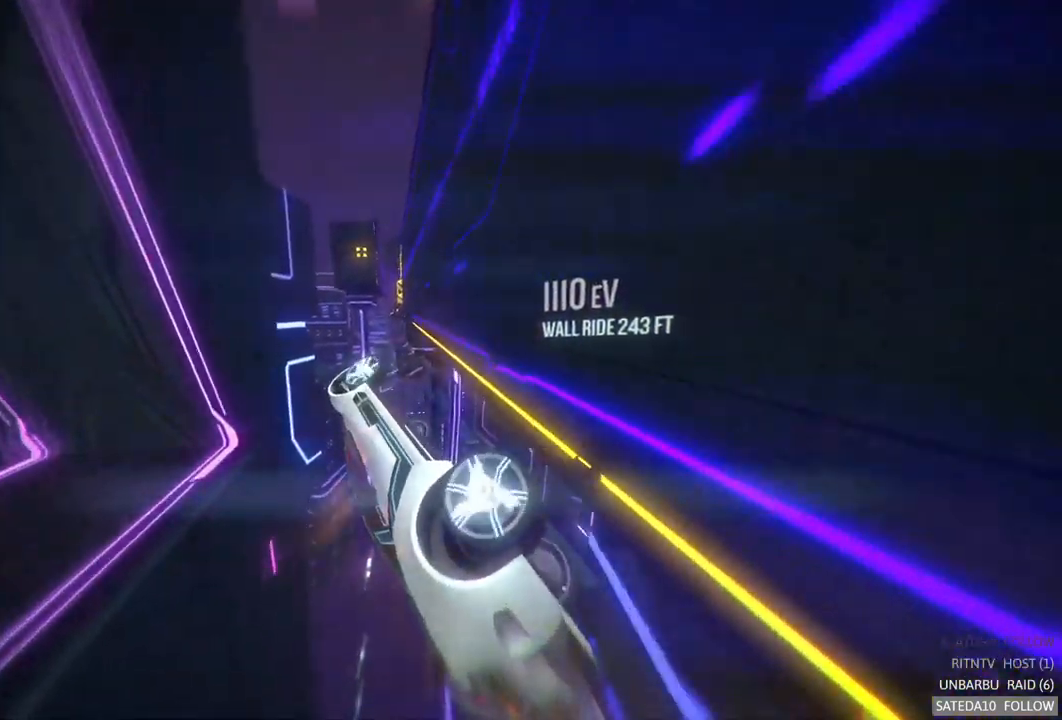
{"buttons": ["A", "L1", "R2"], "left_stick": "center", "right_stick": "center", "events": [[33, "X", "up"], [50, "L1", "down"], [67, "left_stick", "center"], [283, "left_stick", "left"], [500, "left_stick", "center"]]}
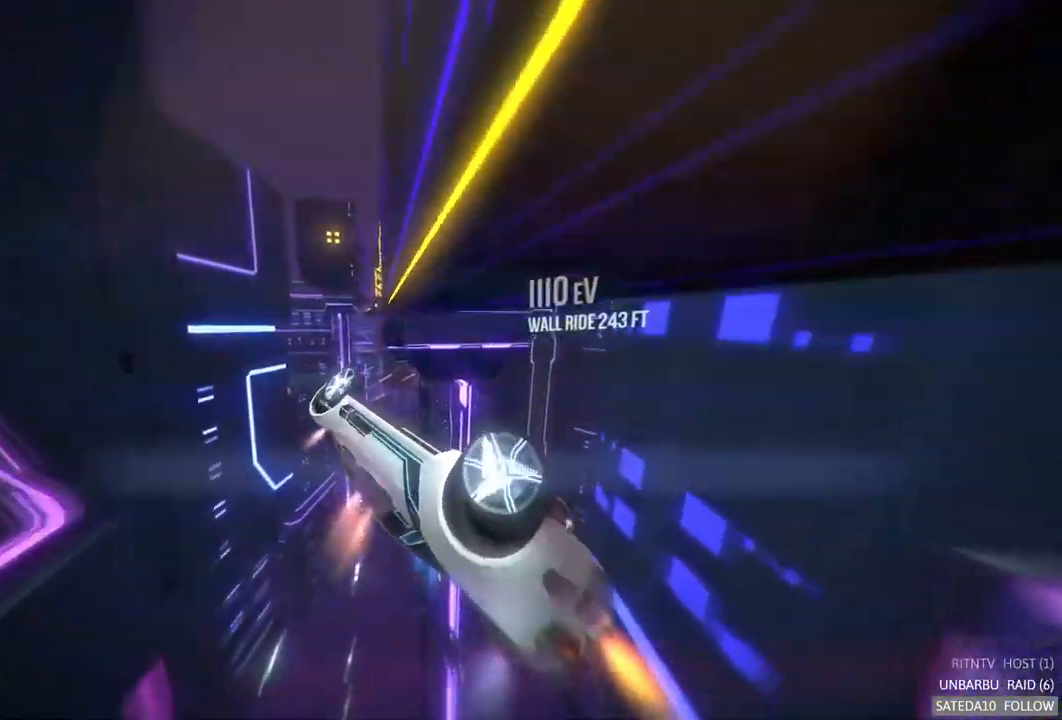
{"buttons": ["R2"], "left_stick": "center", "right_stick": "center", "events": [[67, "left_stick", "right"], [133, "A", "up"], [133, "left_stick", "up-right"], [467, "L1", "up"], [467, "left_stick", "center"]]}
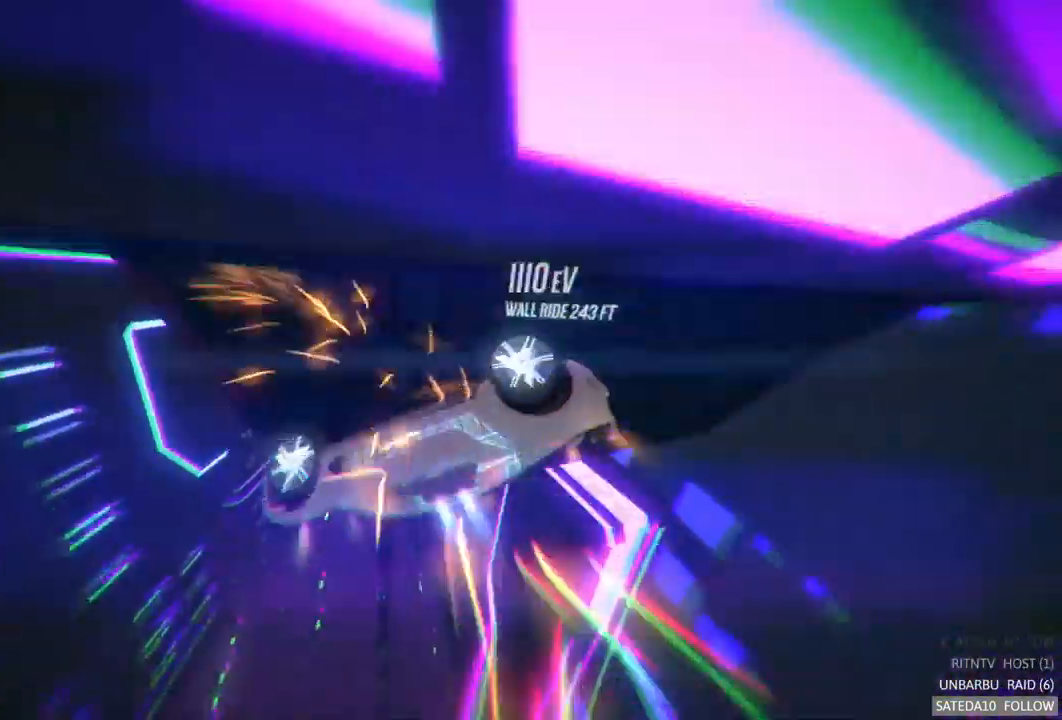
{"buttons": ["R2"], "left_stick": "center", "right_stick": "center", "events": []}
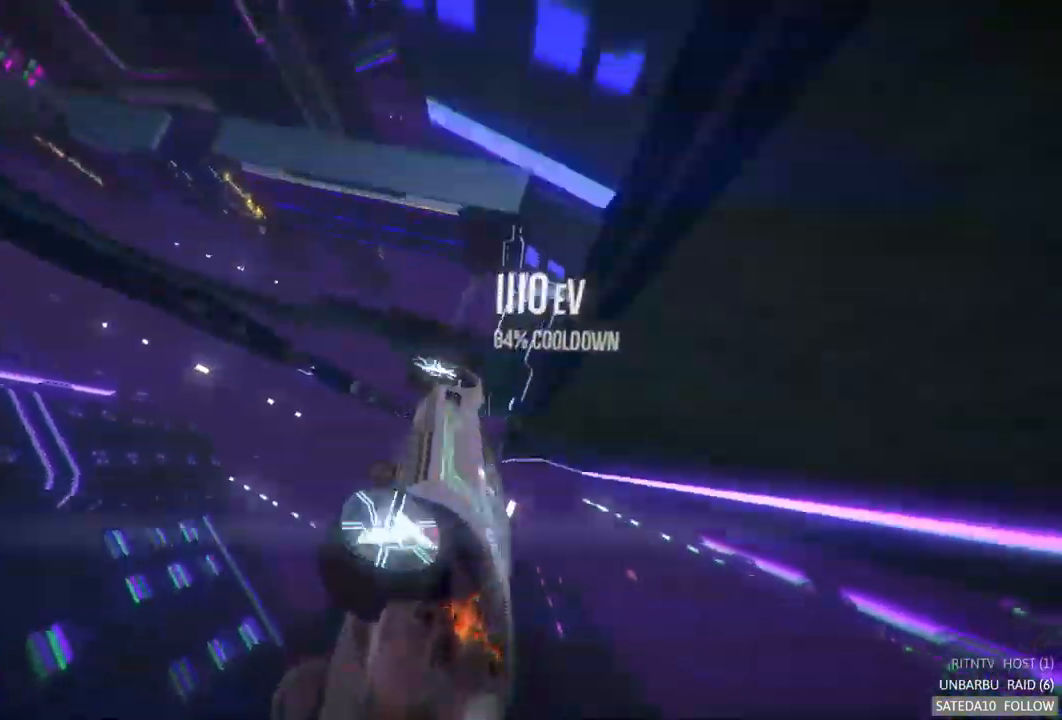
{"buttons": ["R2"], "left_stick": "down", "right_stick": "center", "events": [[167, "left_stick", "right"], [367, "left_stick", "down-right"], [483, "left_stick", "down"]]}
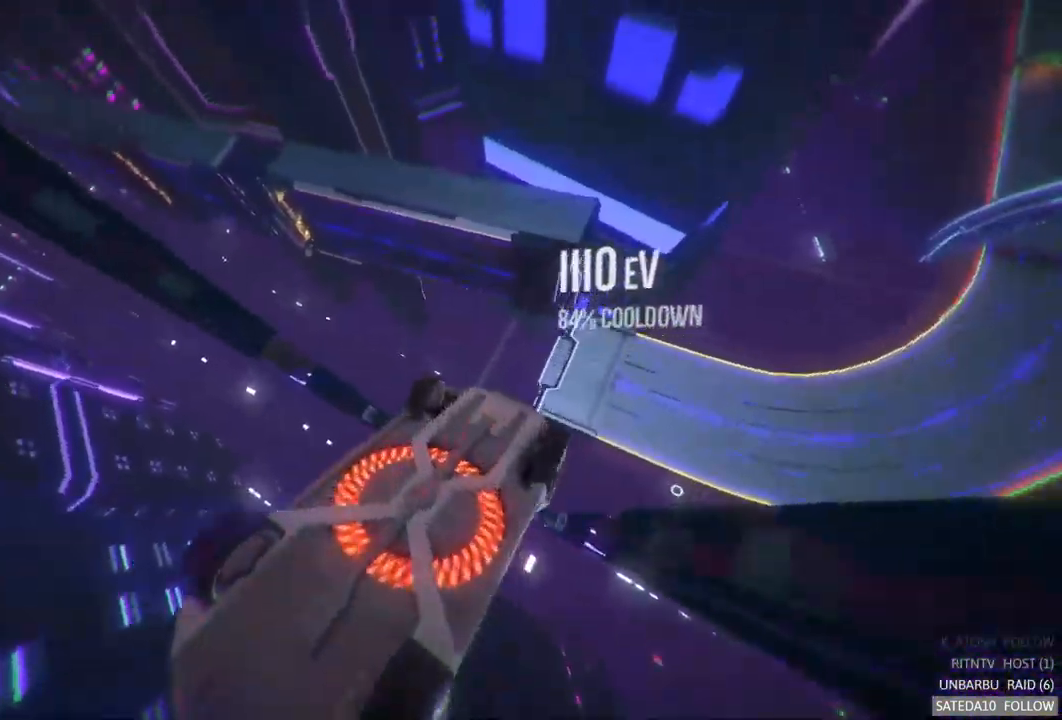
{"buttons": ["L1"], "left_stick": "left", "right_stick": "center", "events": [[17, "R2", "up"], [133, "left_stick", "left"], [233, "L1", "down"]]}